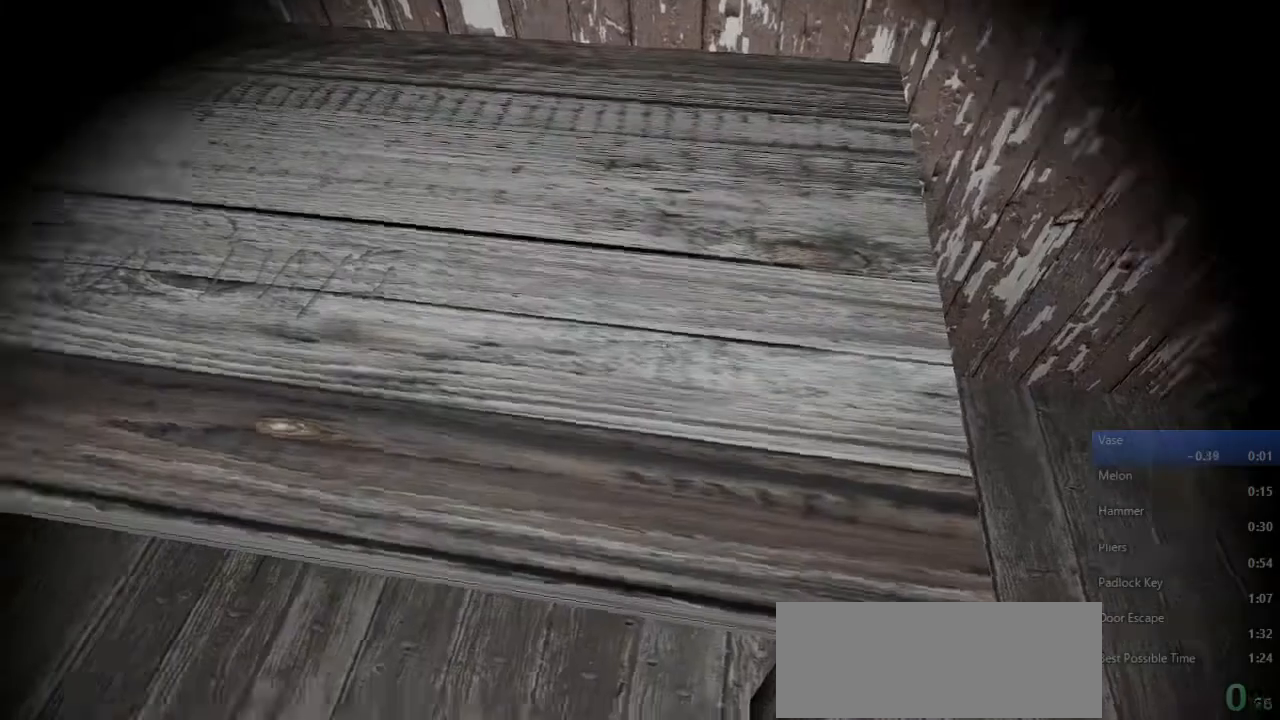
Gameplay with keyboard and mouse; each line is a JSON object with the keys and mouse buttons held at the frame after it. "events" lists presses ("down") and releases ("up") of "a", "c", "ctrl", "d", "e", "q", "s", "shift", "space", "tab", "w", "x", "mouse_left", "mouse_middle", "mouse_right", "mouse_wheel_up" and "mouse_wheel_down" between this image and that frame as [ms after this image, input, new state], when the widget could be followed in between. "mouse_left", "mouse_middle", "mouse_right", "mouse_wheel_up", "mouse_wheel_down" = the "left", "middle", "right", "wheel_up", "wheel_down" buttons of the "mouse" list. No other keys are recorded. Mouse movement is not recorded.
{"keys": ["d"], "mouse": [], "events": [[67, "w", "down"], [233, "d", "down"], [433, "w", "up"]]}
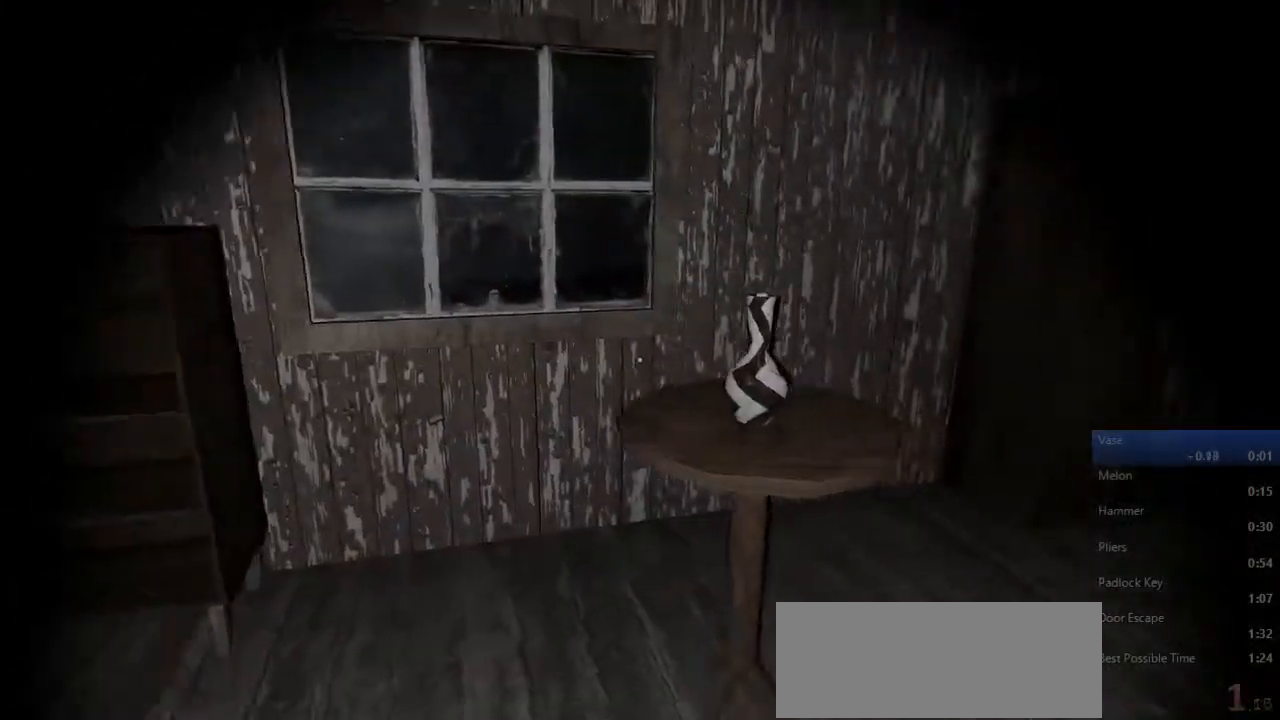
{"keys": ["w"], "mouse": [], "events": [[167, "e", "down"], [233, "e", "up"], [433, "d", "up"], [433, "w", "down"]]}
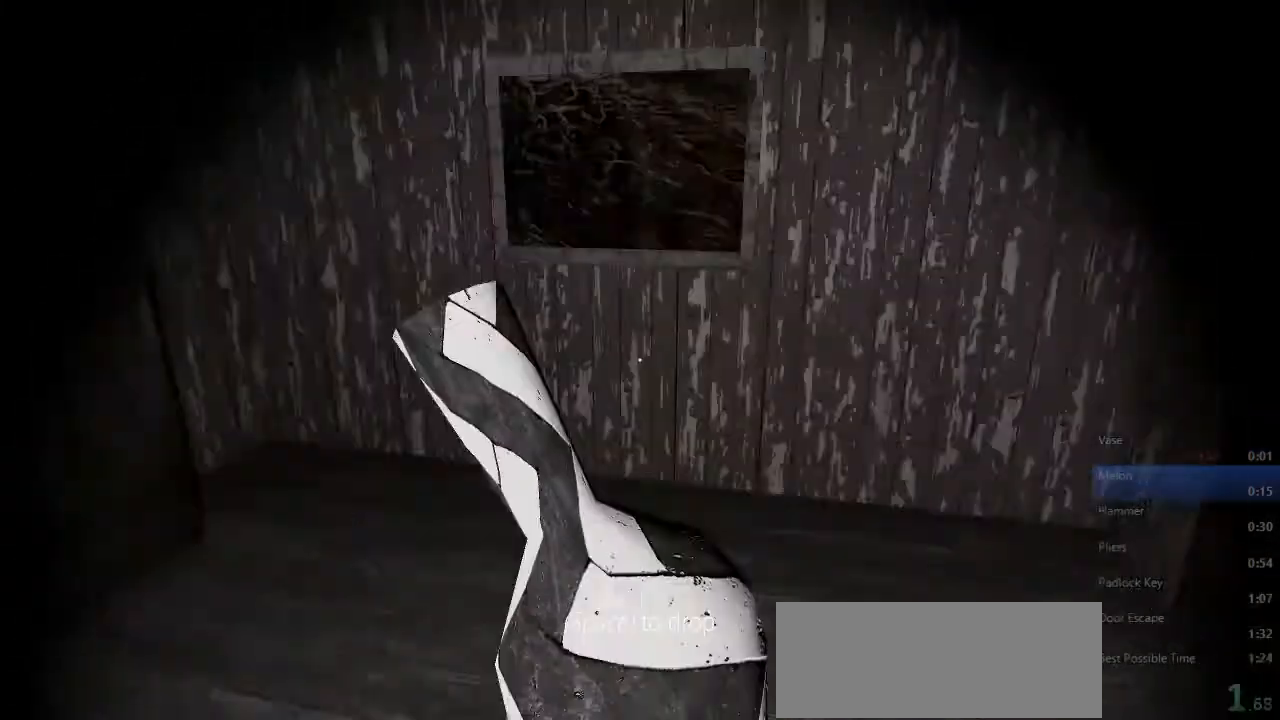
{"keys": ["e", "w"], "mouse": [], "events": [[500, "e", "down"]]}
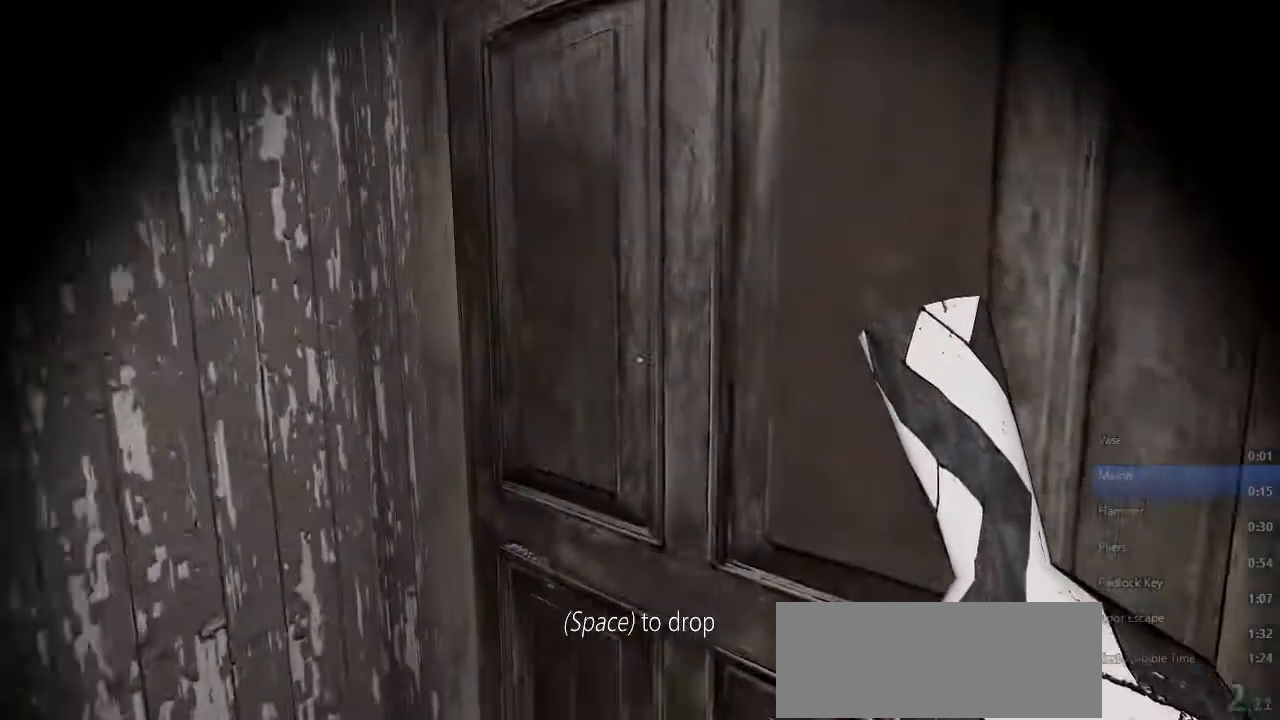
{"keys": ["w"], "mouse": [], "events": [[67, "e", "up"]]}
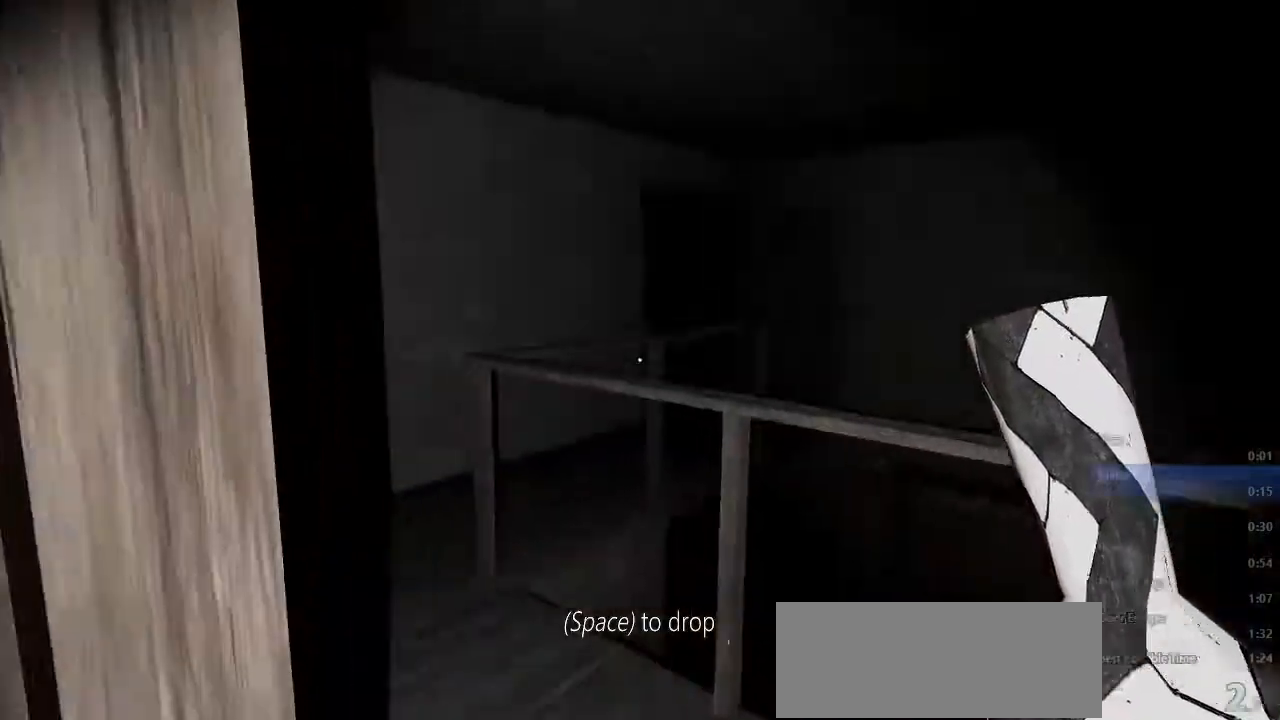
{"keys": ["w"], "mouse": [], "events": []}
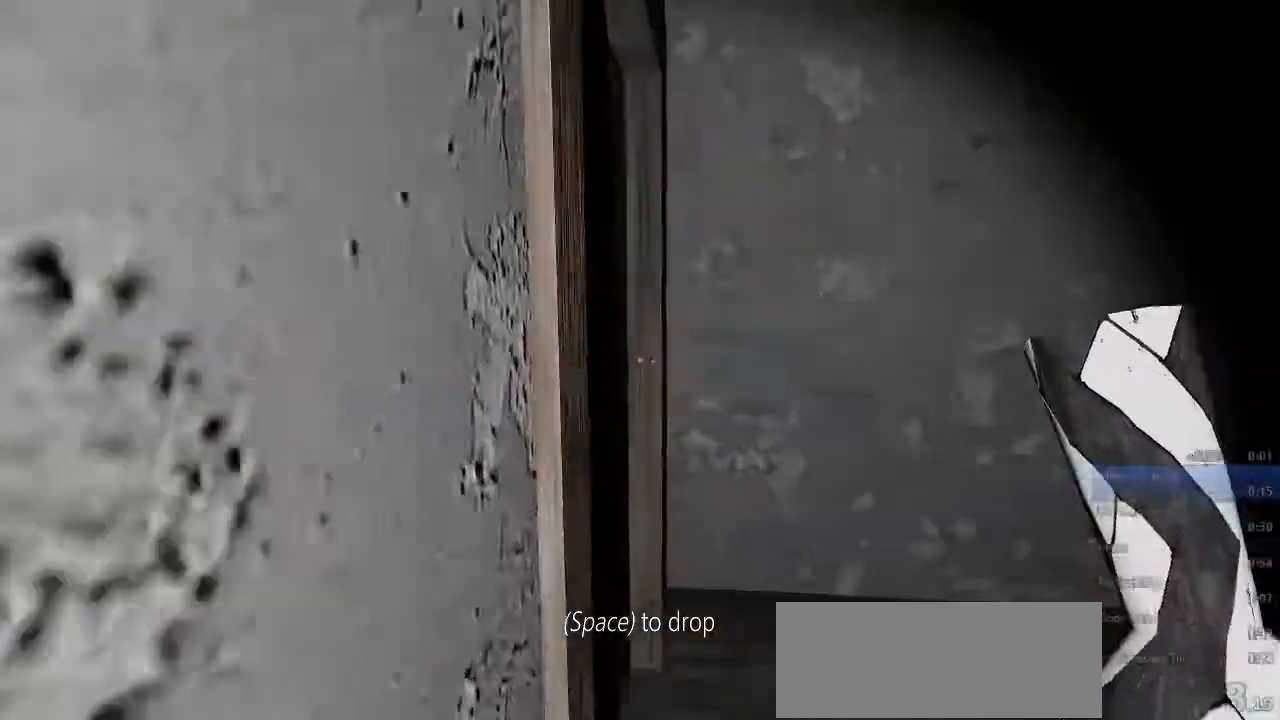
{"keys": ["w"], "mouse": [], "events": [[200, "e", "down"], [333, "e", "up"]]}
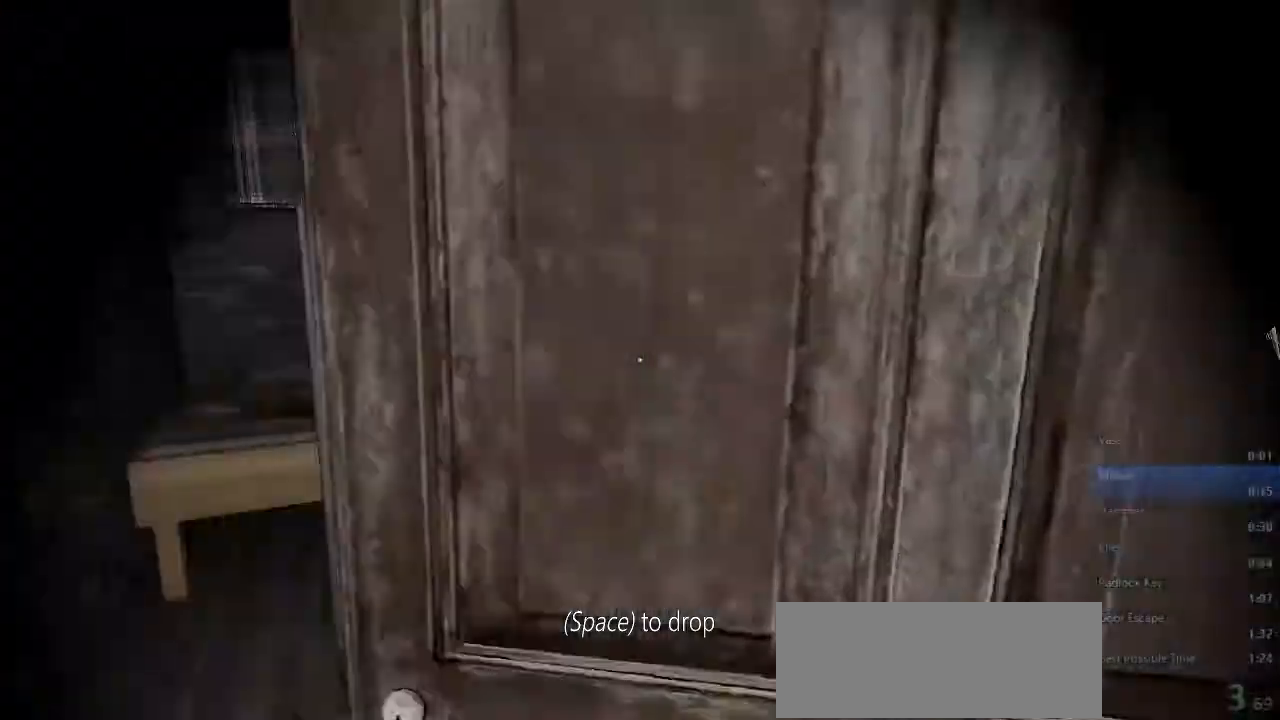
{"keys": ["w"], "mouse": [], "events": []}
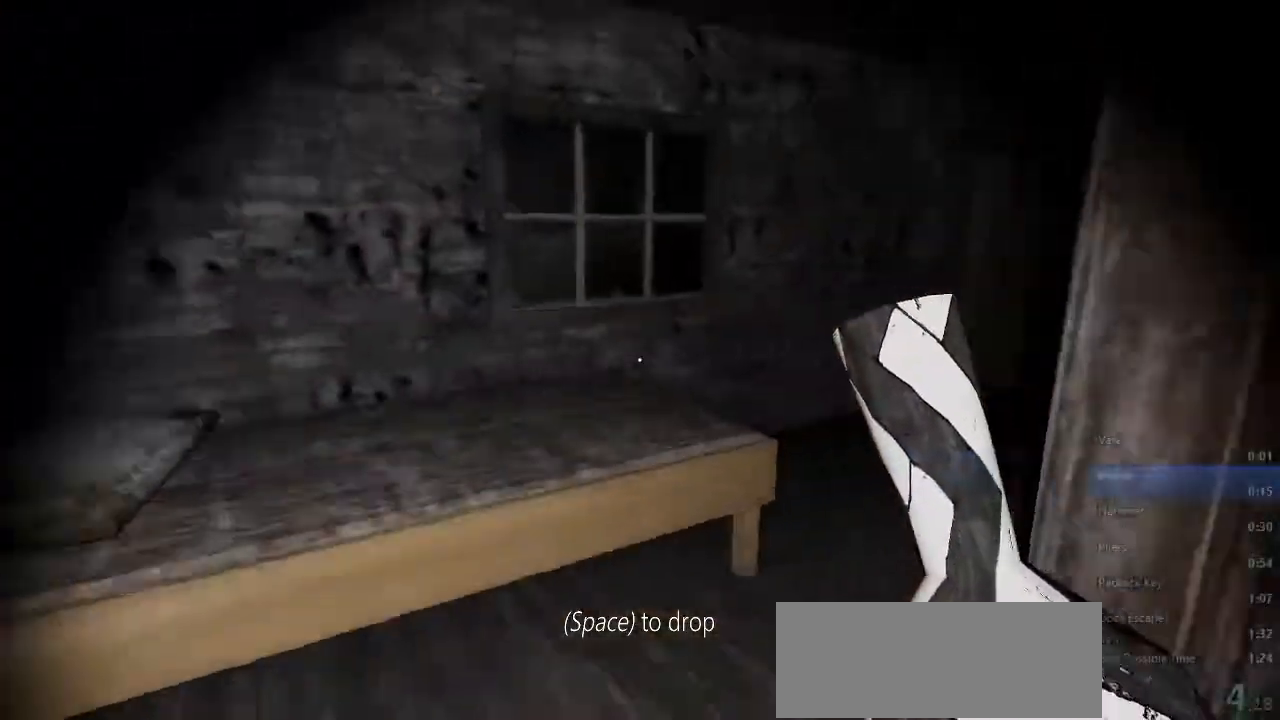
{"keys": ["w"], "mouse": [], "events": []}
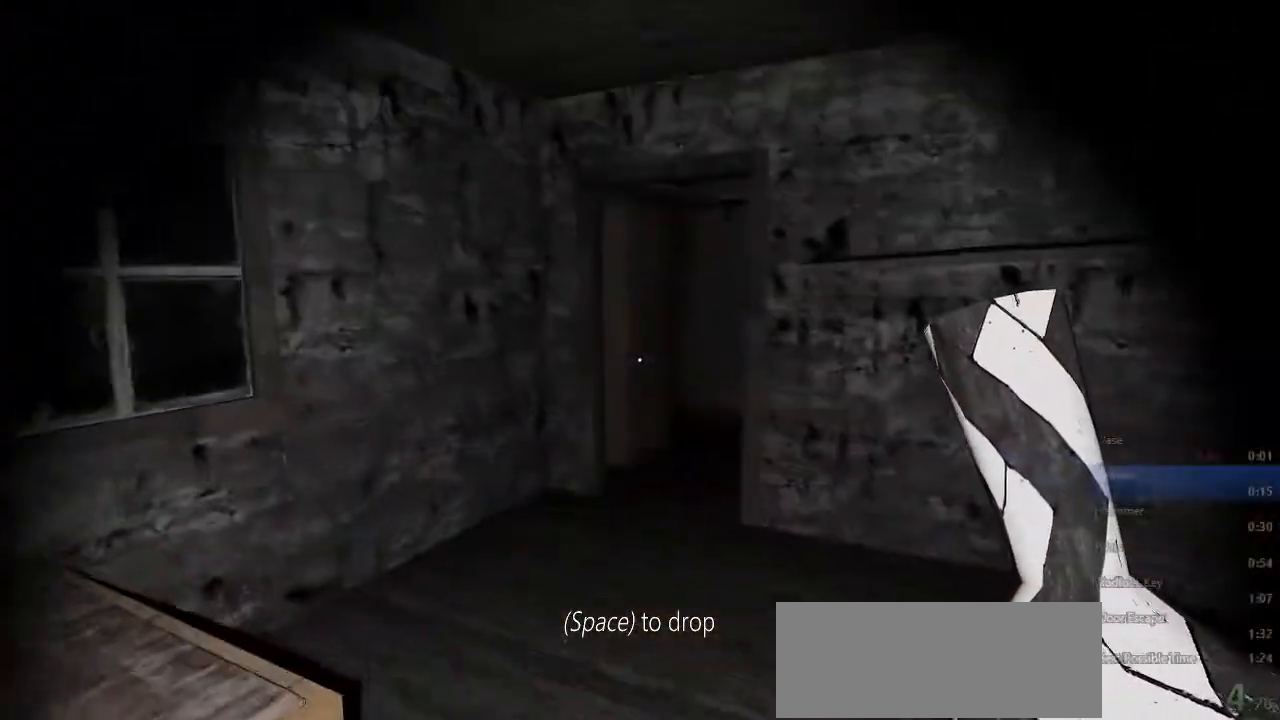
{"keys": ["w"], "mouse": [], "events": []}
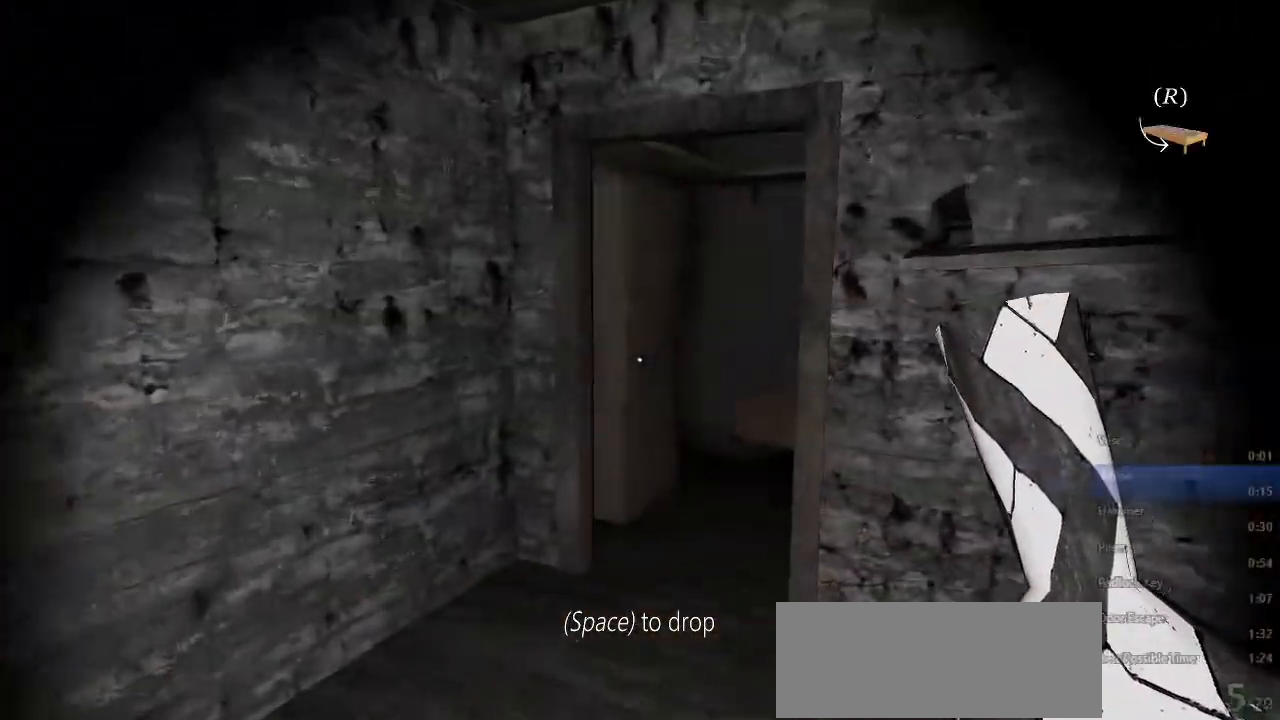
{"keys": ["w"], "mouse": [], "events": []}
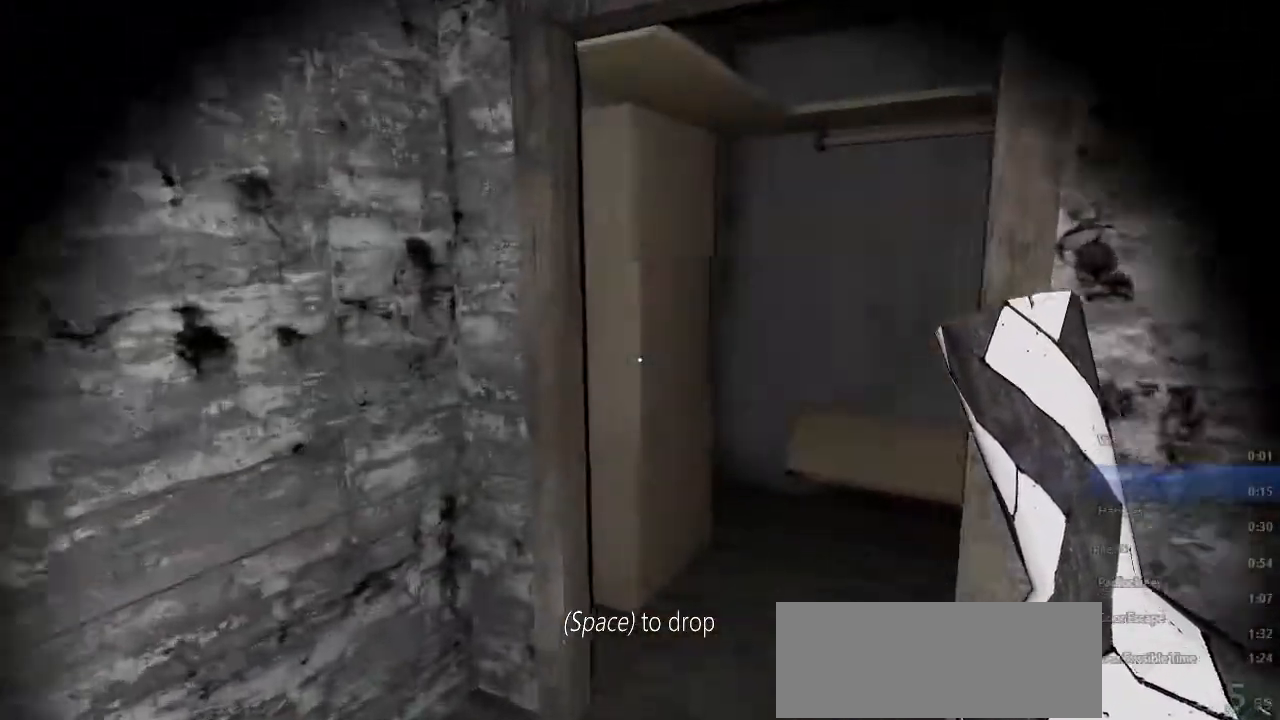
{"keys": ["w"], "mouse": [], "events": []}
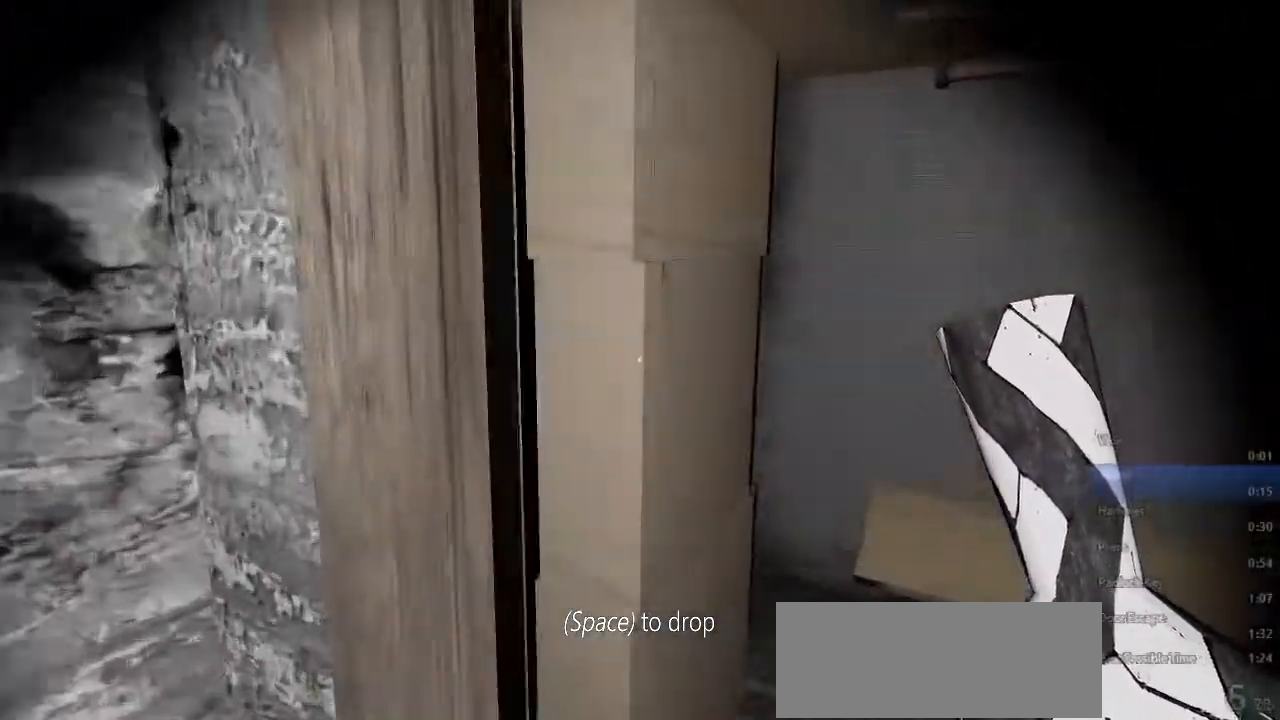
{"keys": ["d"], "mouse": [], "events": [[367, "w", "up"], [433, "d", "down"]]}
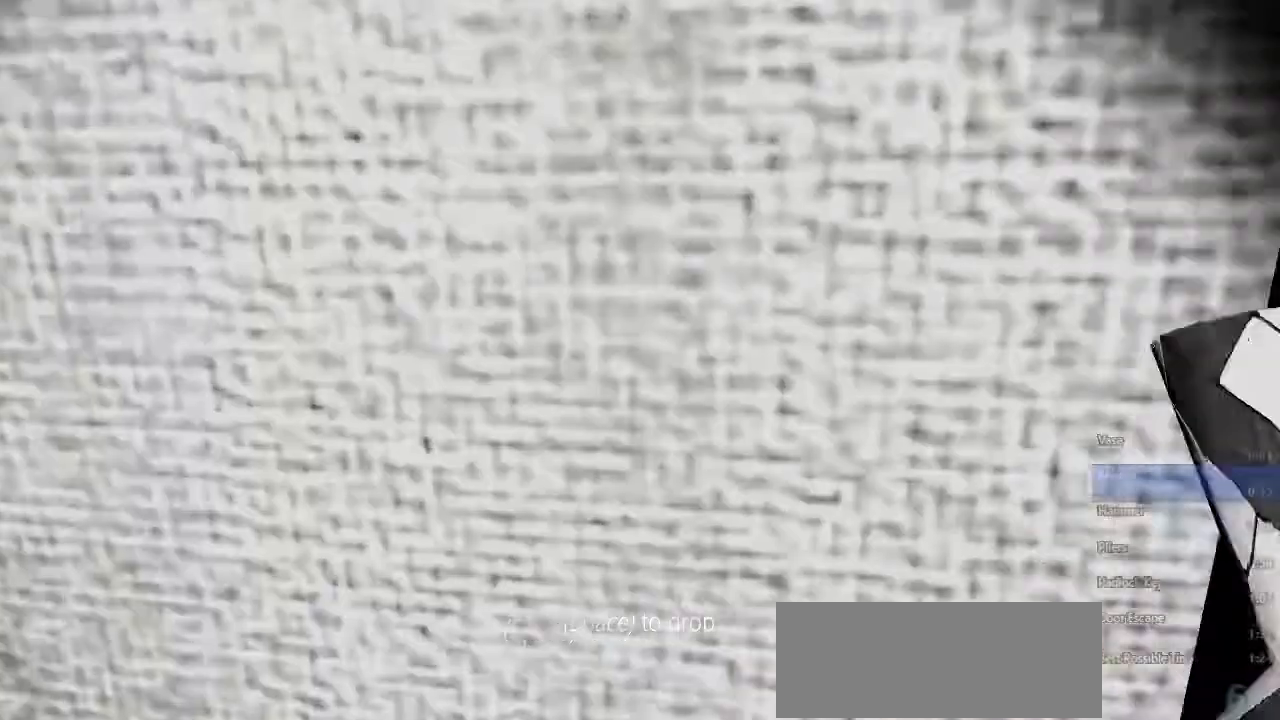
{"keys": ["w"], "mouse": [], "events": [[300, "w", "down"], [333, "d", "up"]]}
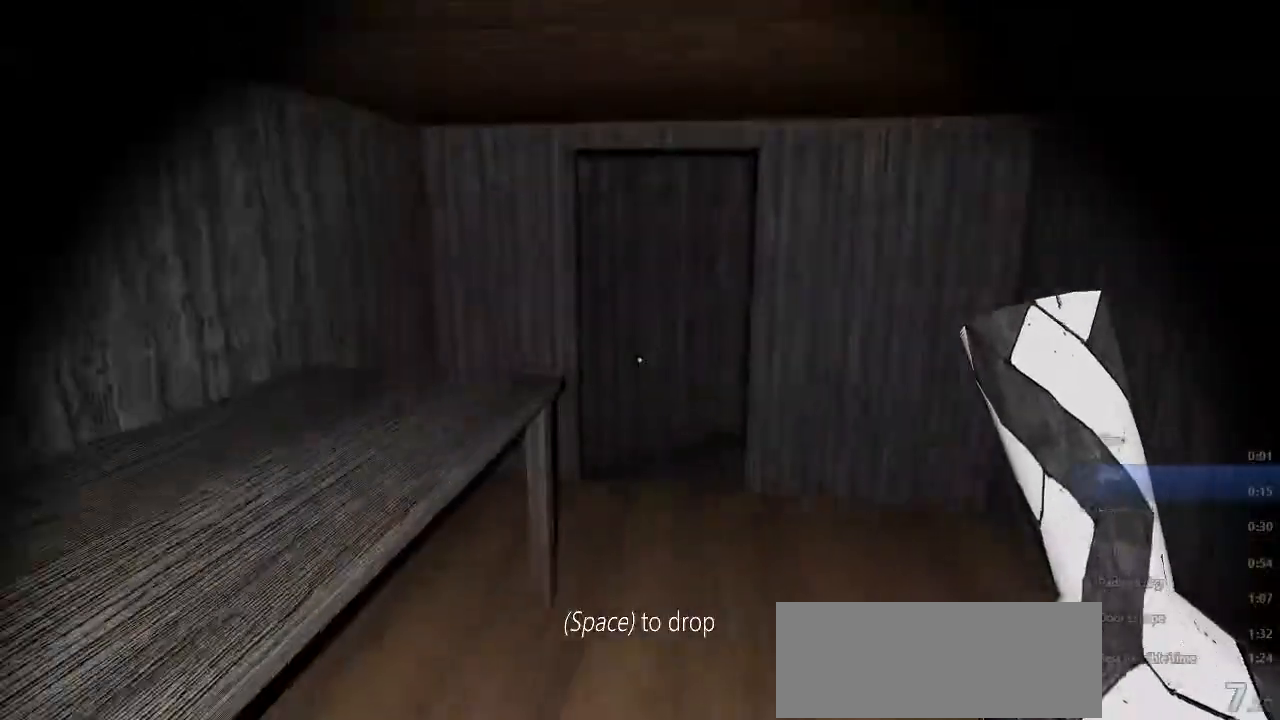
{"keys": ["w"], "mouse": [], "events": []}
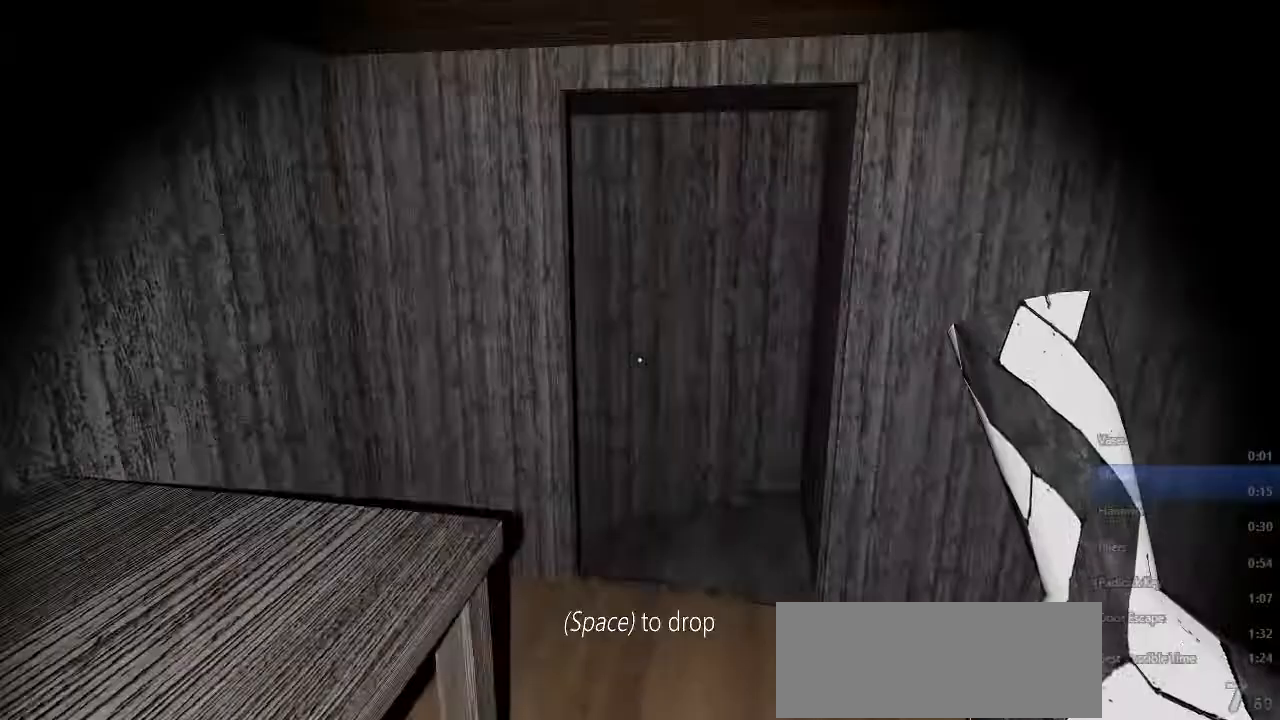
{"keys": ["w"], "mouse": [], "events": []}
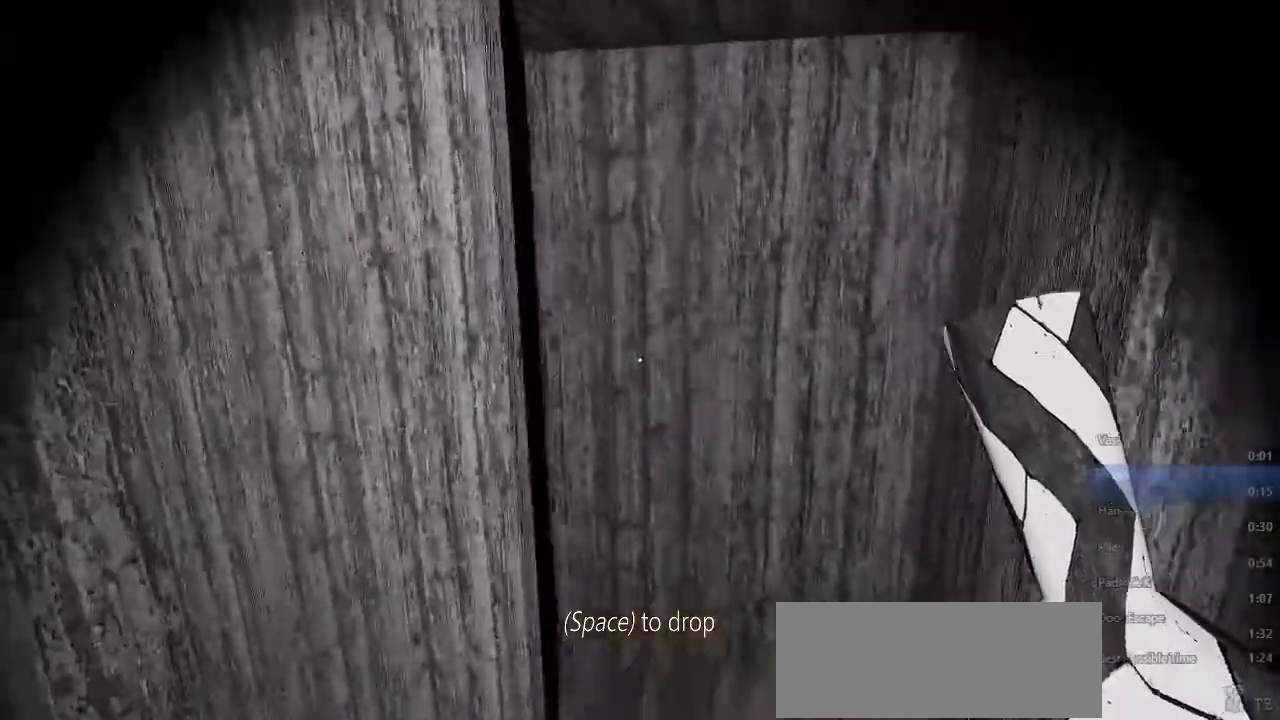
{"keys": ["w"], "mouse": [], "events": []}
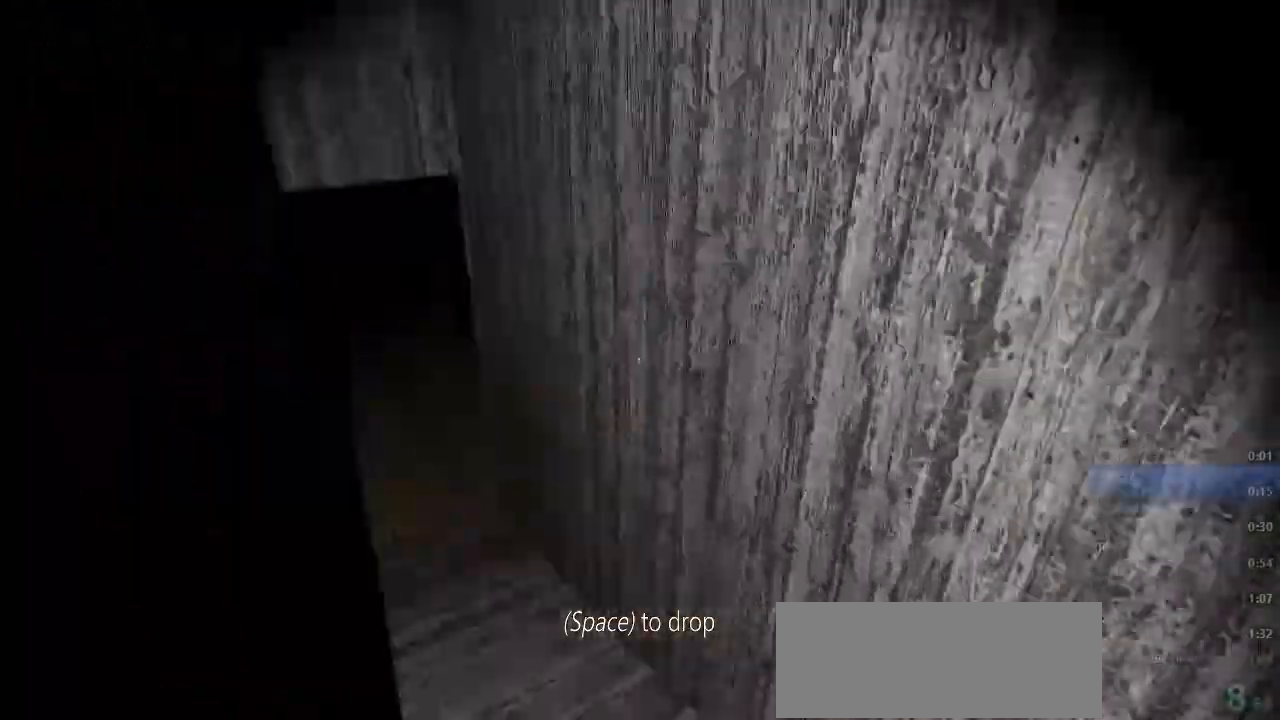
{"keys": ["w"], "mouse": [], "events": []}
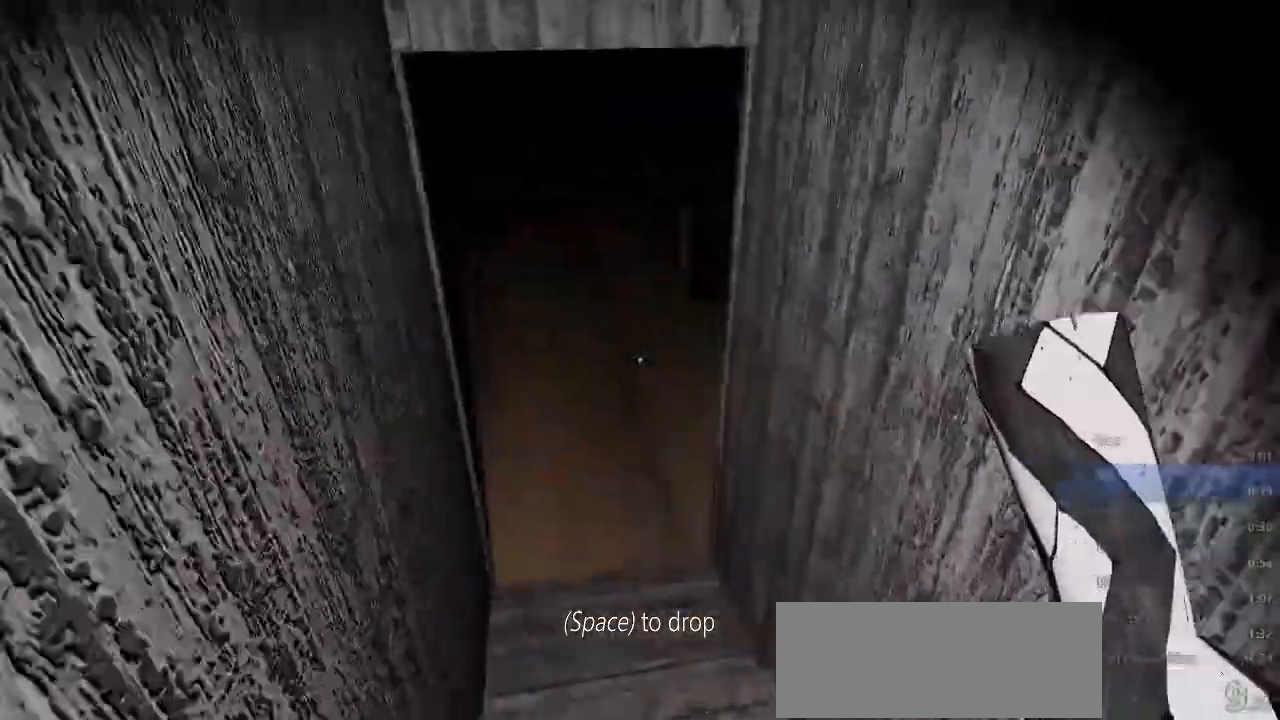
{"keys": ["w"], "mouse": [], "events": []}